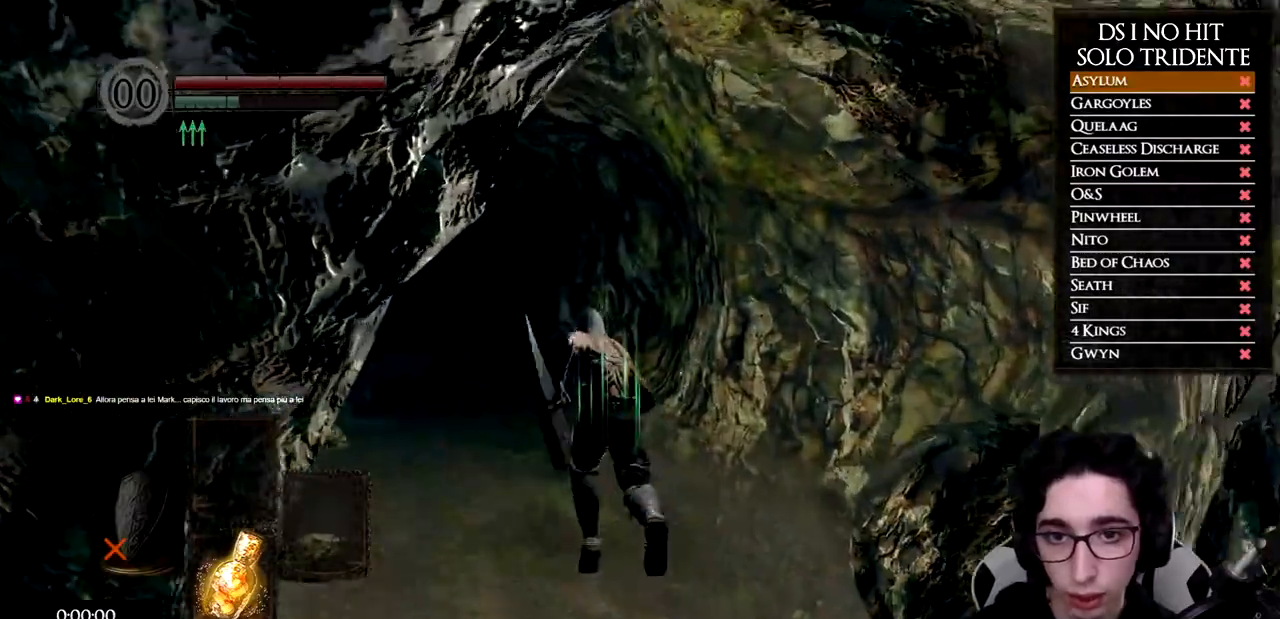
Gameplay with a controller (Xbox layout); each line is a JSON object with the inputs held at the frame after it. "events" lists button and stick changes between this image and that frame as [ms after this image, input, new state], when the widget could be followed in between.
{"buttons": [], "left_stick": "up", "right_stick": "center", "events": [[167, "B", "up"], [317, "right_stick", "left"], [467, "right_stick", "center"]]}
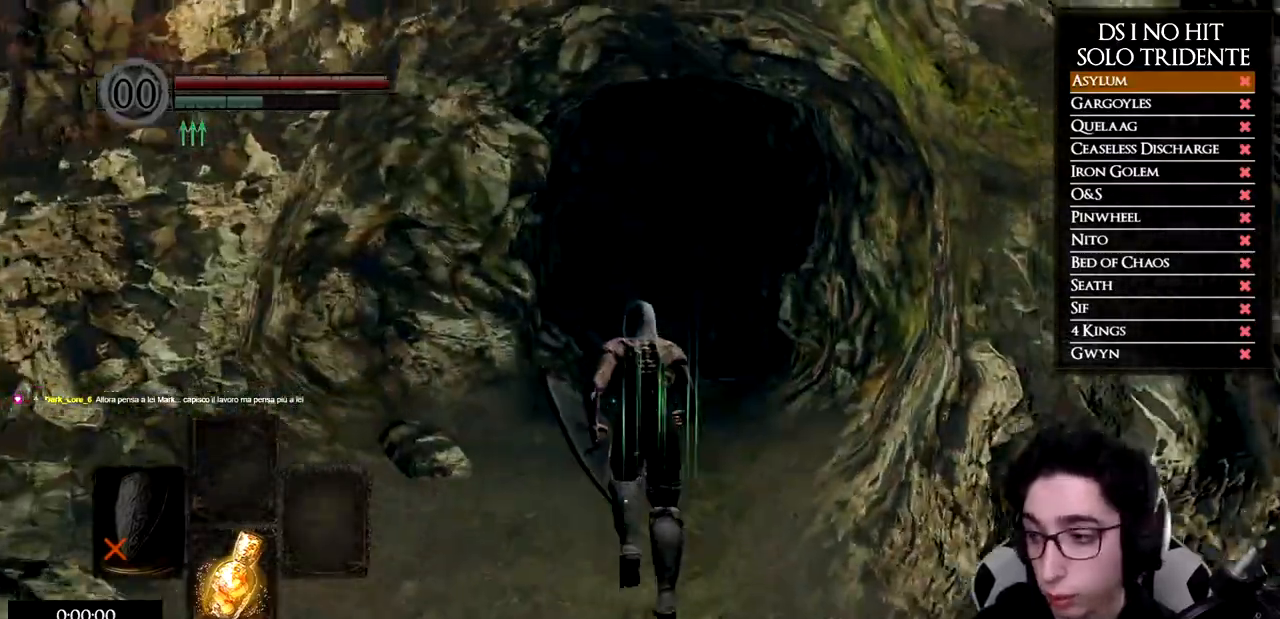
{"buttons": ["B"], "left_stick": "up", "right_stick": "center", "events": [[50, "B", "down"]]}
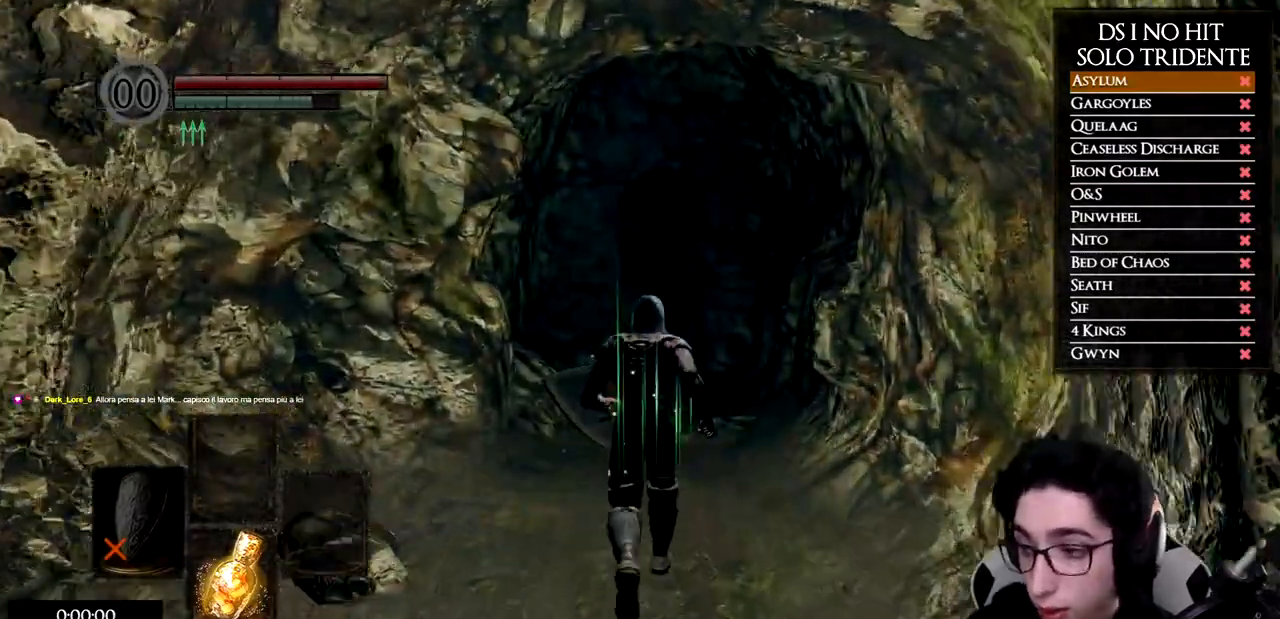
{"buttons": ["B"], "left_stick": "up", "right_stick": "center", "events": []}
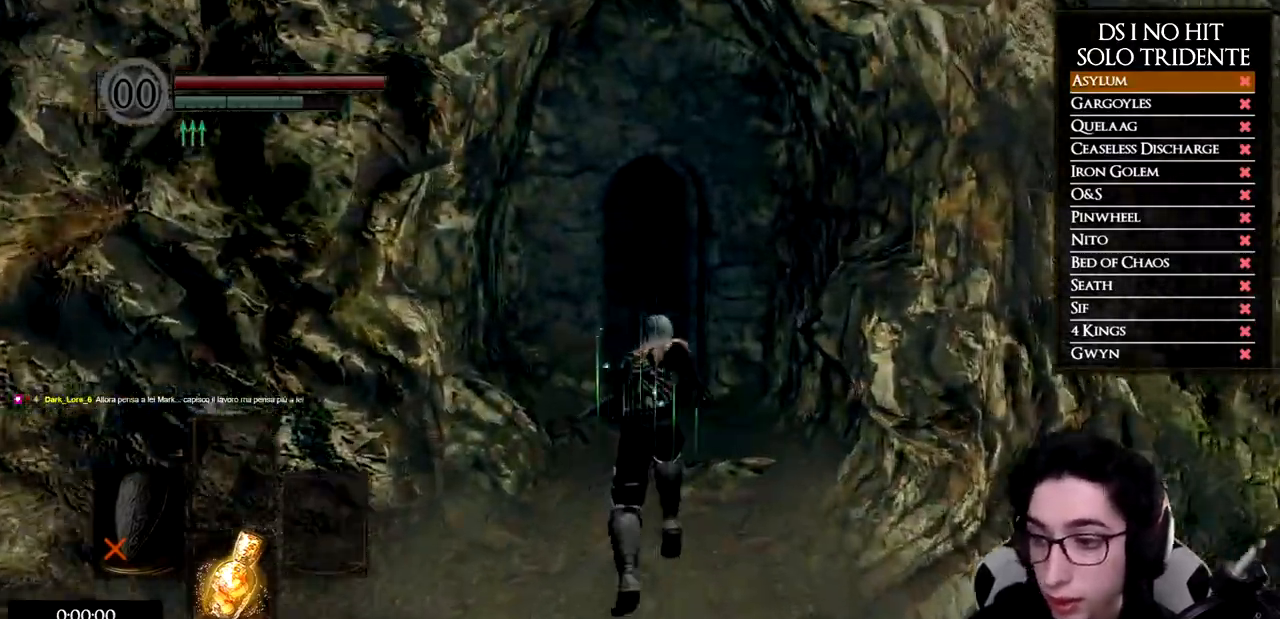
{"buttons": ["B"], "left_stick": "up", "right_stick": "center", "events": []}
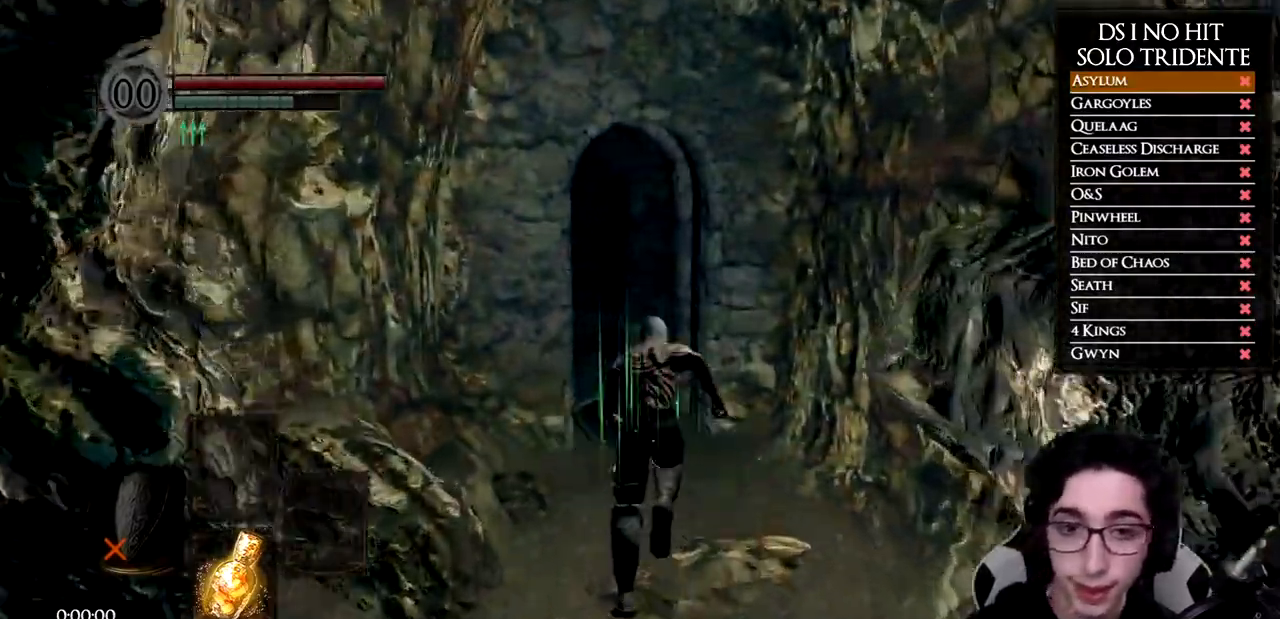
{"buttons": ["B"], "left_stick": "up", "right_stick": "center", "events": []}
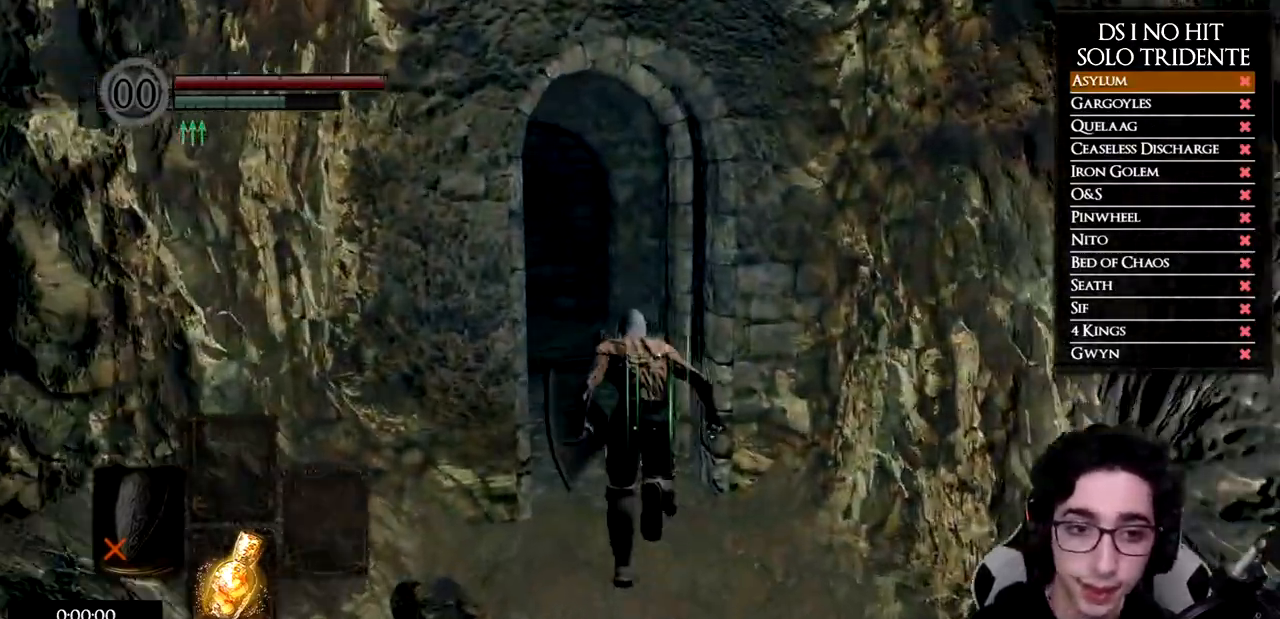
{"buttons": ["B"], "left_stick": "up", "right_stick": "center", "events": []}
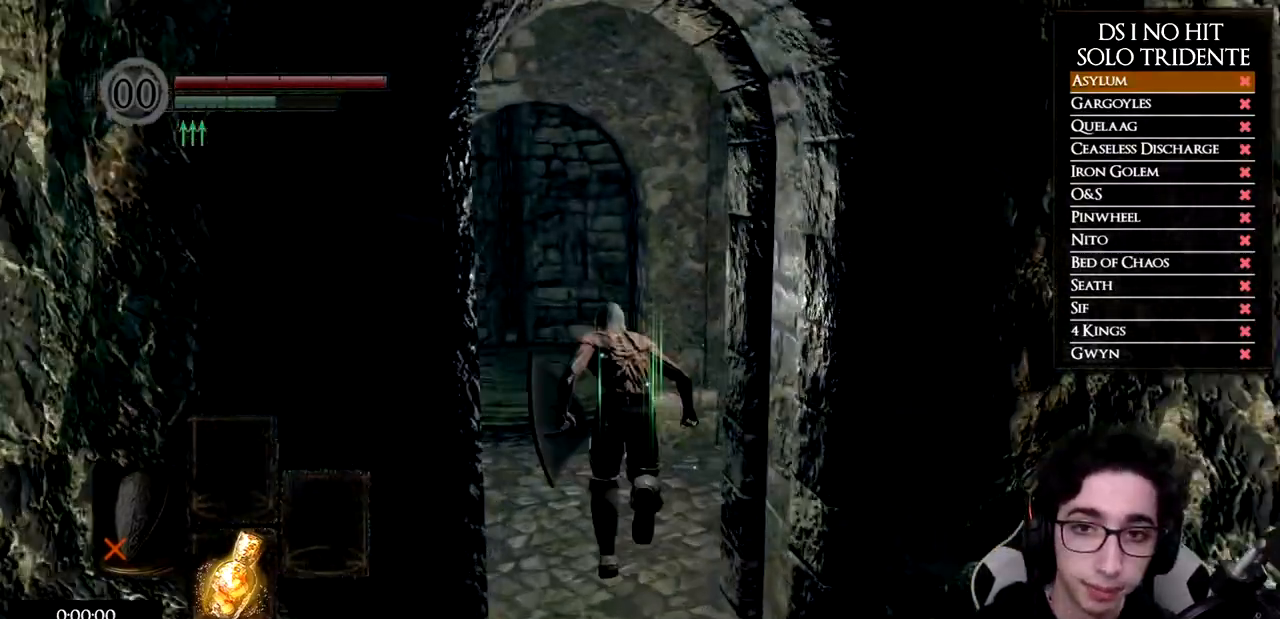
{"buttons": ["B"], "left_stick": "up", "right_stick": "center", "events": [[217, "B", "up"], [334, "B", "down"], [417, "B", "up"], [484, "B", "down"]]}
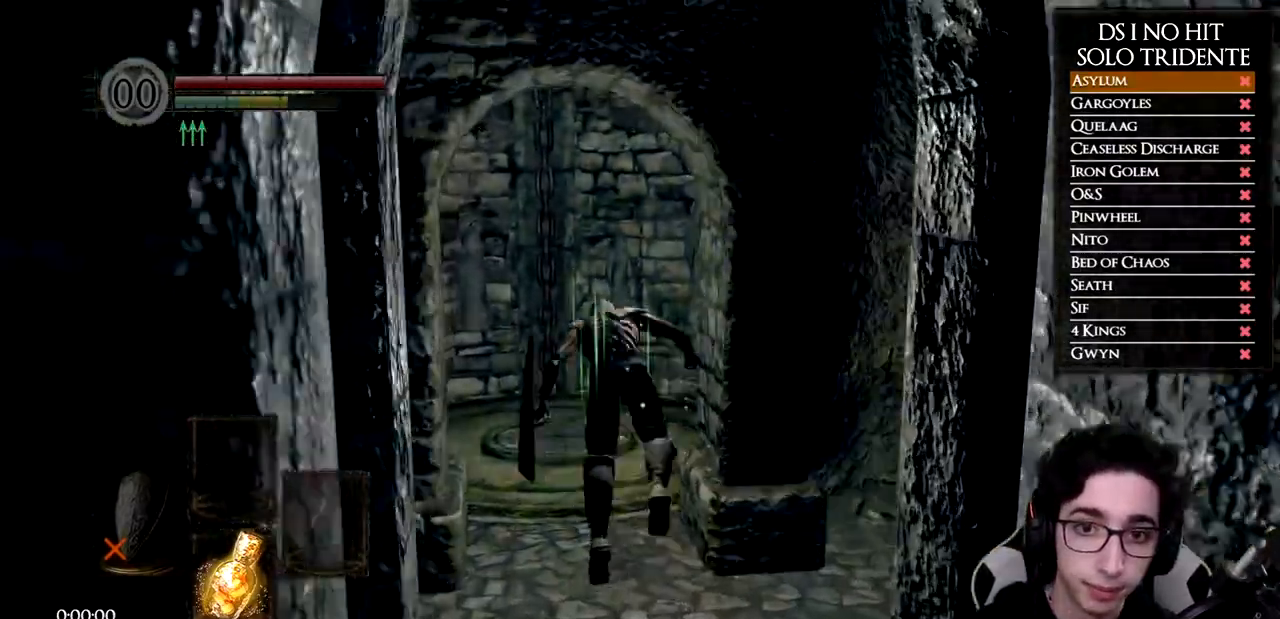
{"buttons": ["START"], "left_stick": "center", "right_stick": "center", "events": [[66, "B", "up"], [183, "right_stick", "down"], [317, "right_stick", "center"], [400, "left_stick", "center"], [450, "START", "down"]]}
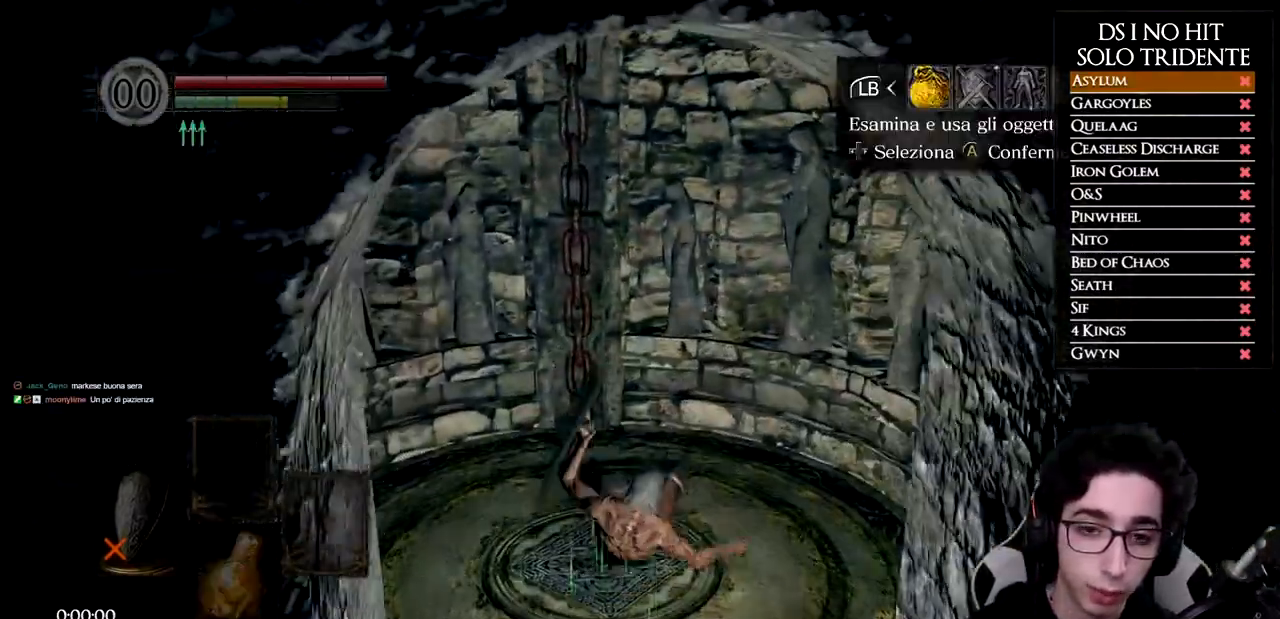
{"buttons": ["DPAD_RIGHT"], "left_stick": "center", "right_stick": "center", "events": [[84, "START", "up"], [134, "right_stick", "down"], [267, "DPAD_RIGHT", "down"], [284, "right_stick", "center"], [350, "A", "down"], [350, "DPAD_RIGHT", "up"], [417, "A", "up"], [451, "DPAD_RIGHT", "down"]]}
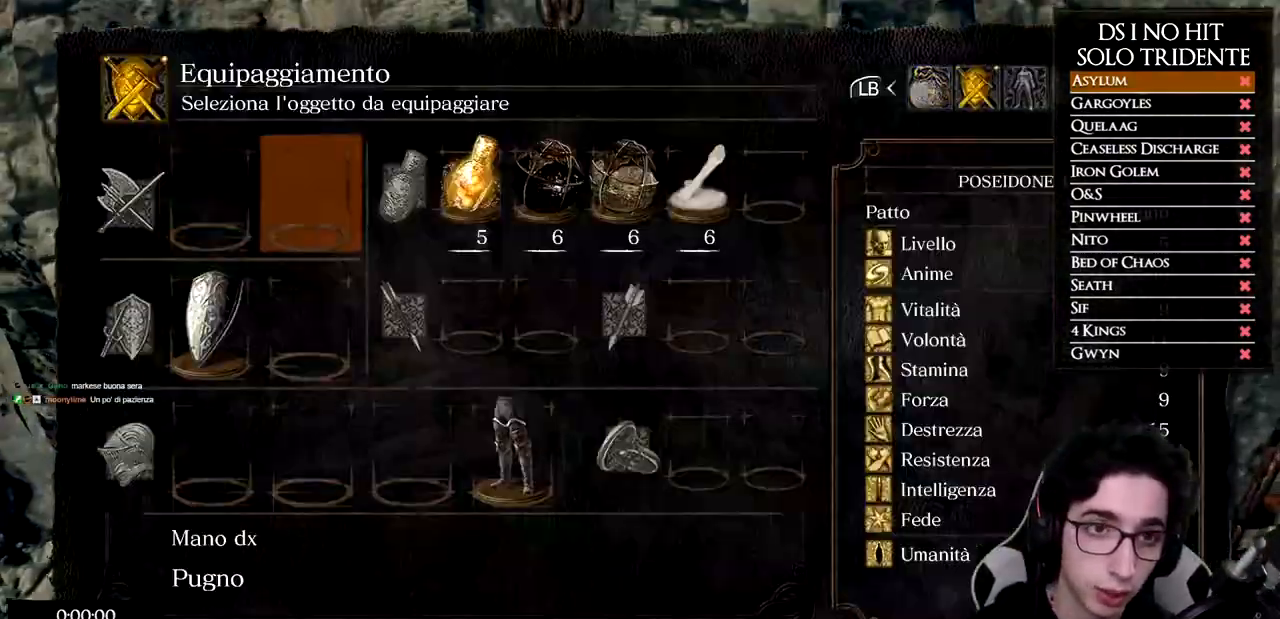
{"buttons": ["DPAD_RIGHT"], "left_stick": "center", "right_stick": "center", "events": [[33, "DPAD_RIGHT", "up"], [66, "right_stick", "down-right"], [100, "DPAD_RIGHT", "down"], [166, "DPAD_RIGHT", "up"], [183, "right_stick", "center"], [233, "DPAD_RIGHT", "down"], [300, "DPAD_RIGHT", "up"], [367, "DPAD_RIGHT", "down"], [450, "DPAD_RIGHT", "up"], [500, "DPAD_RIGHT", "down"]]}
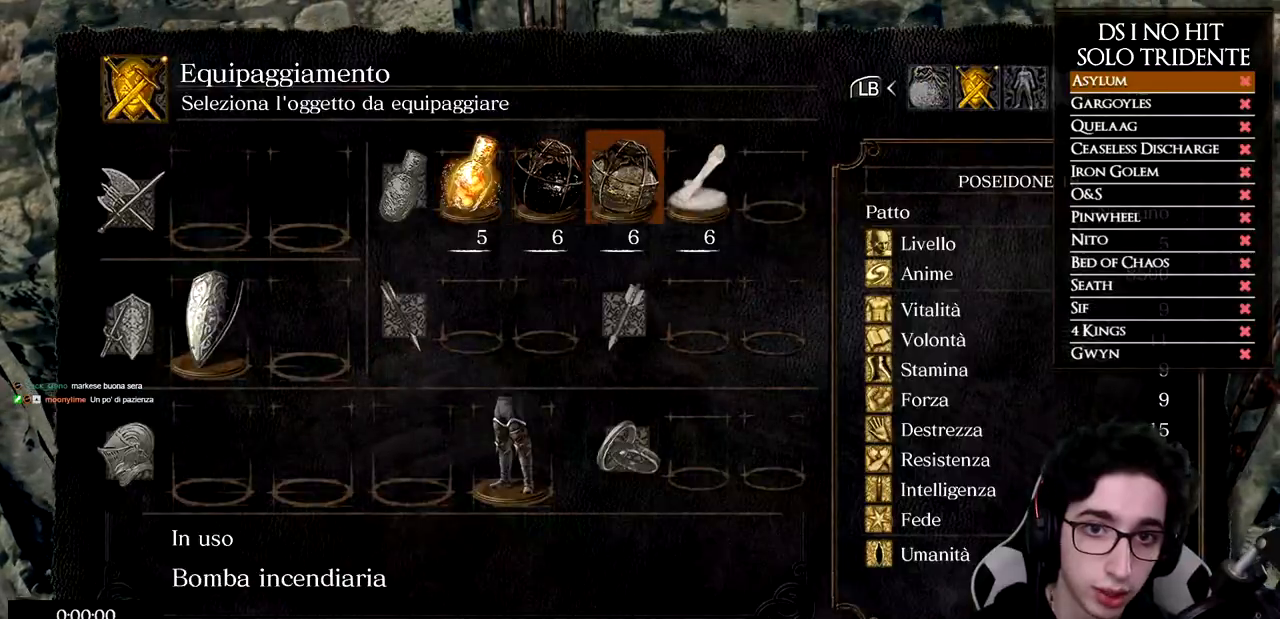
{"buttons": ["DPAD_DOWN"], "left_stick": "center", "right_stick": "center", "events": [[100, "DPAD_RIGHT", "up"], [317, "DPAD_DOWN", "down"], [434, "DPAD_DOWN", "up"], [501, "DPAD_DOWN", "down"]]}
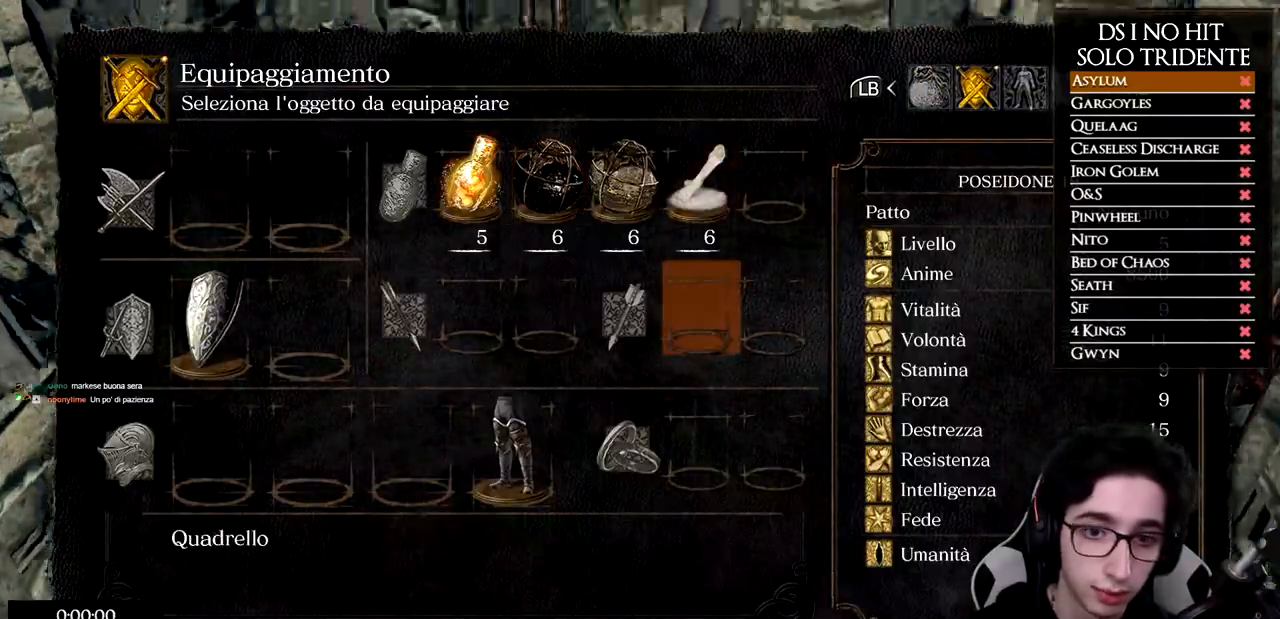
{"buttons": [], "left_stick": "center", "right_stick": "center", "events": [[116, "DPAD_DOWN", "up"], [383, "B", "down"], [450, "B", "up"]]}
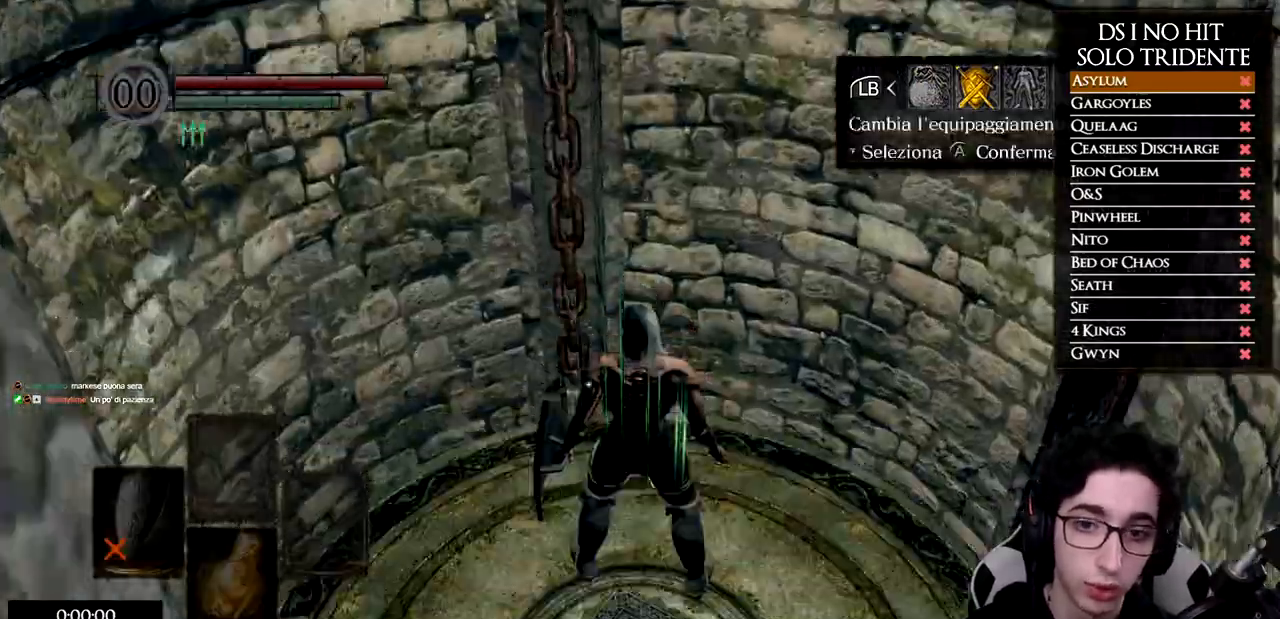
{"buttons": [], "left_stick": "center", "right_stick": "center", "events": [[17, "B", "down"], [100, "B", "up"]]}
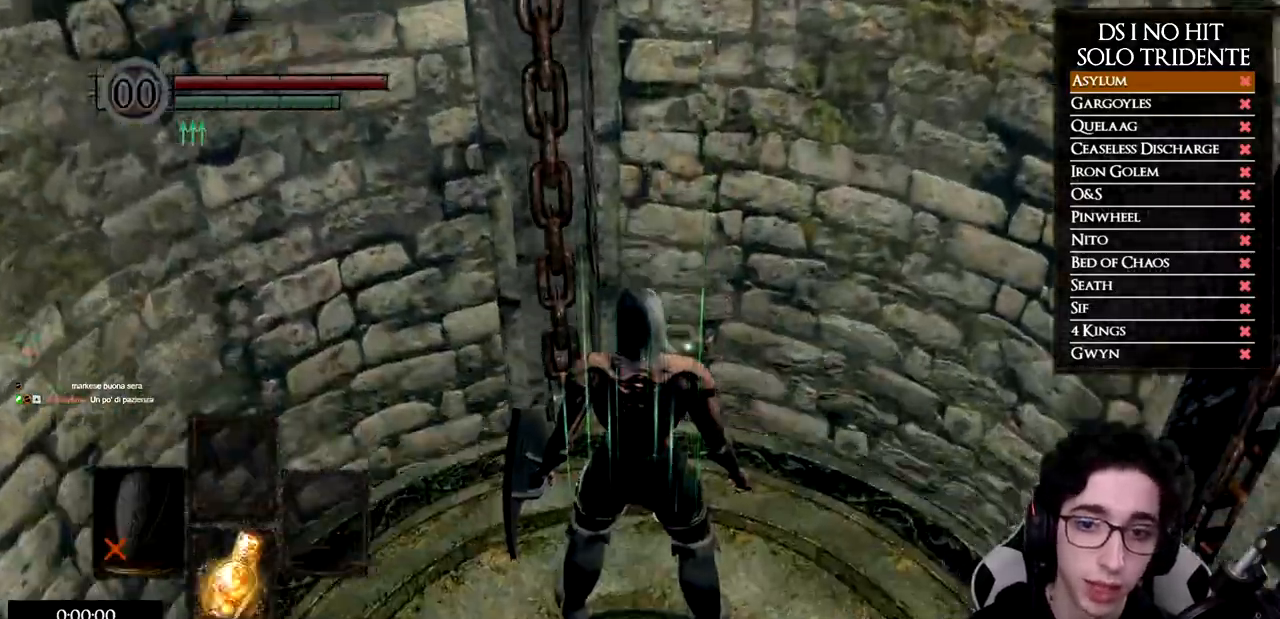
{"buttons": [], "left_stick": "center", "right_stick": "center", "events": []}
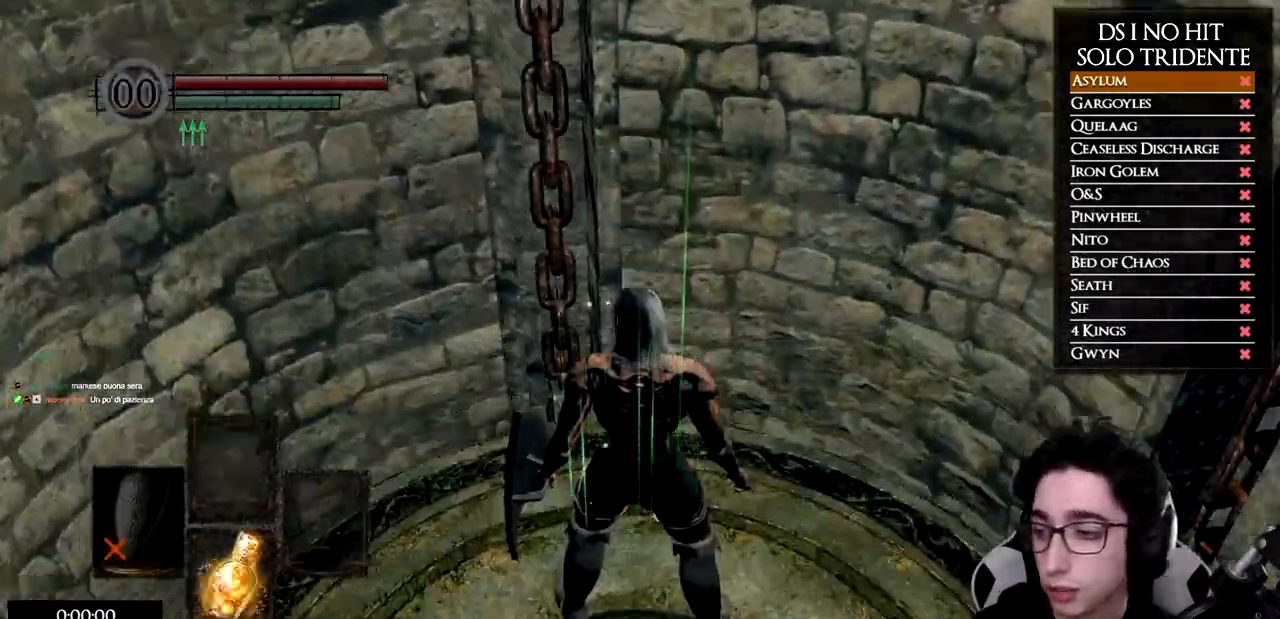
{"buttons": [], "left_stick": "center", "right_stick": "center", "events": []}
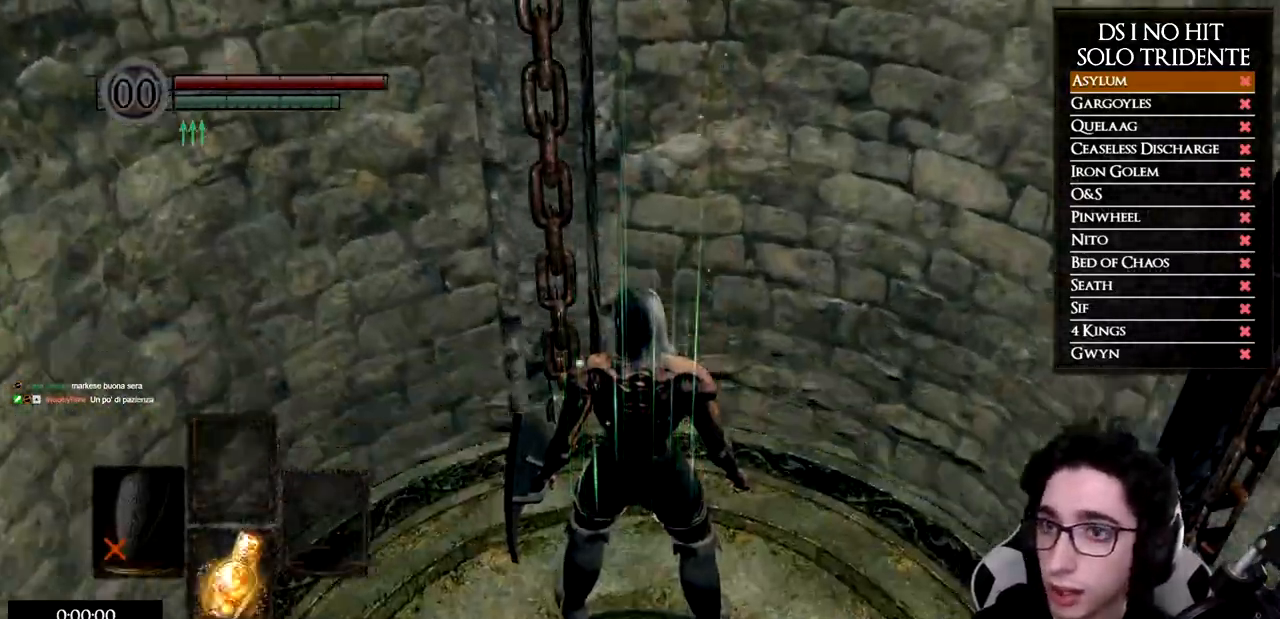
{"buttons": [], "left_stick": "center", "right_stick": "center", "events": []}
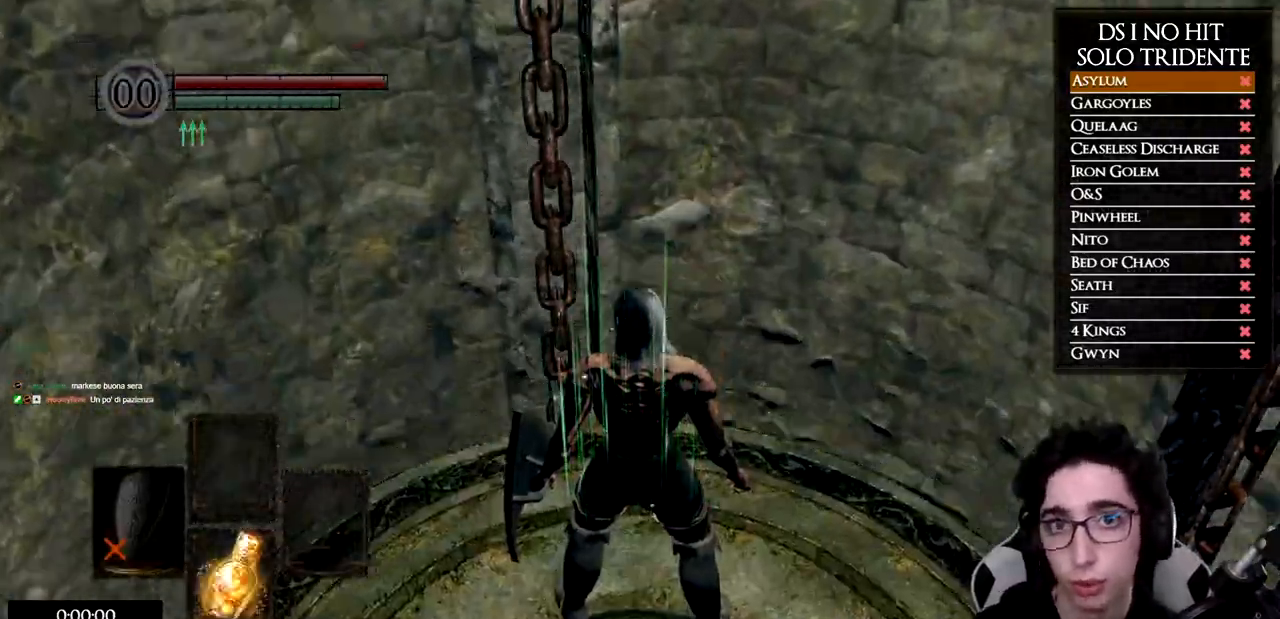
{"buttons": [], "left_stick": "center", "right_stick": "center", "events": []}
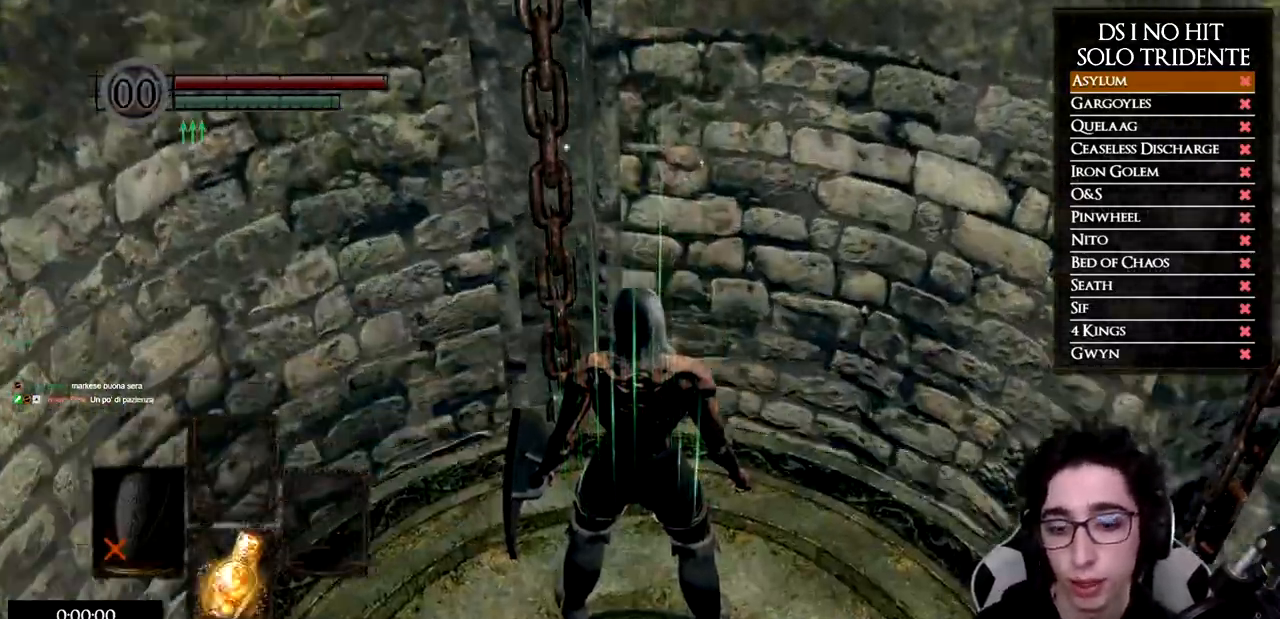
{"buttons": [], "left_stick": "down-left", "right_stick": "left", "events": [[417, "left_stick", "down-left"], [450, "right_stick", "left"]]}
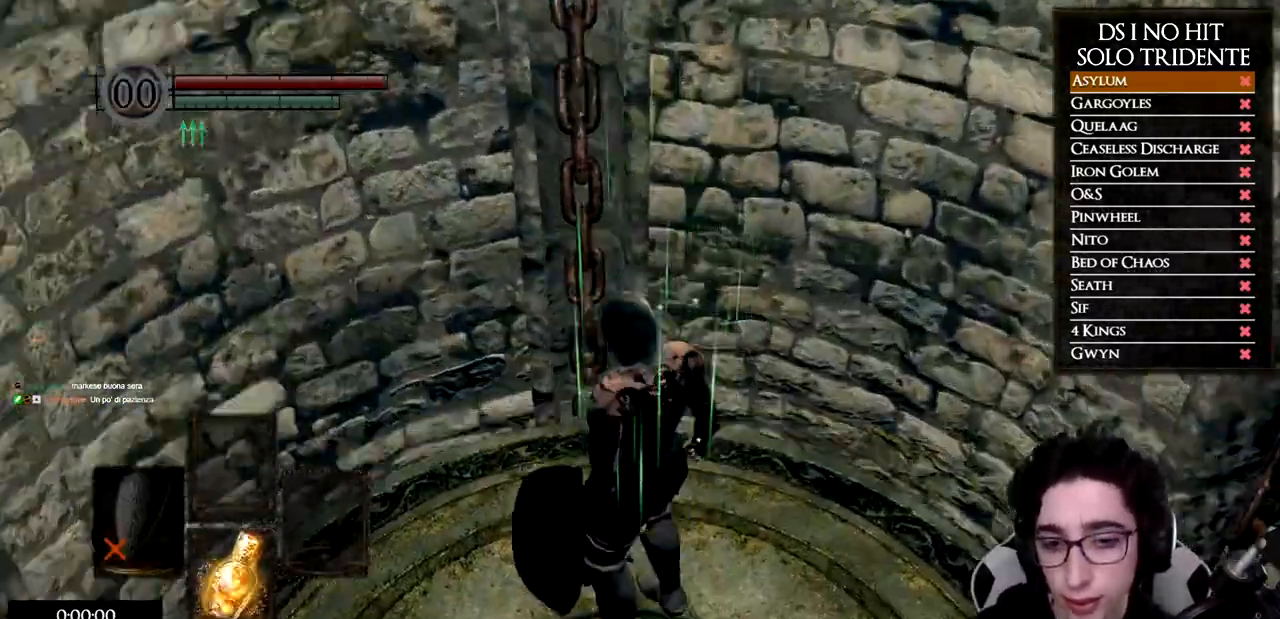
{"buttons": [], "left_stick": "center", "right_stick": "left", "events": [[150, "left_stick", "center"]]}
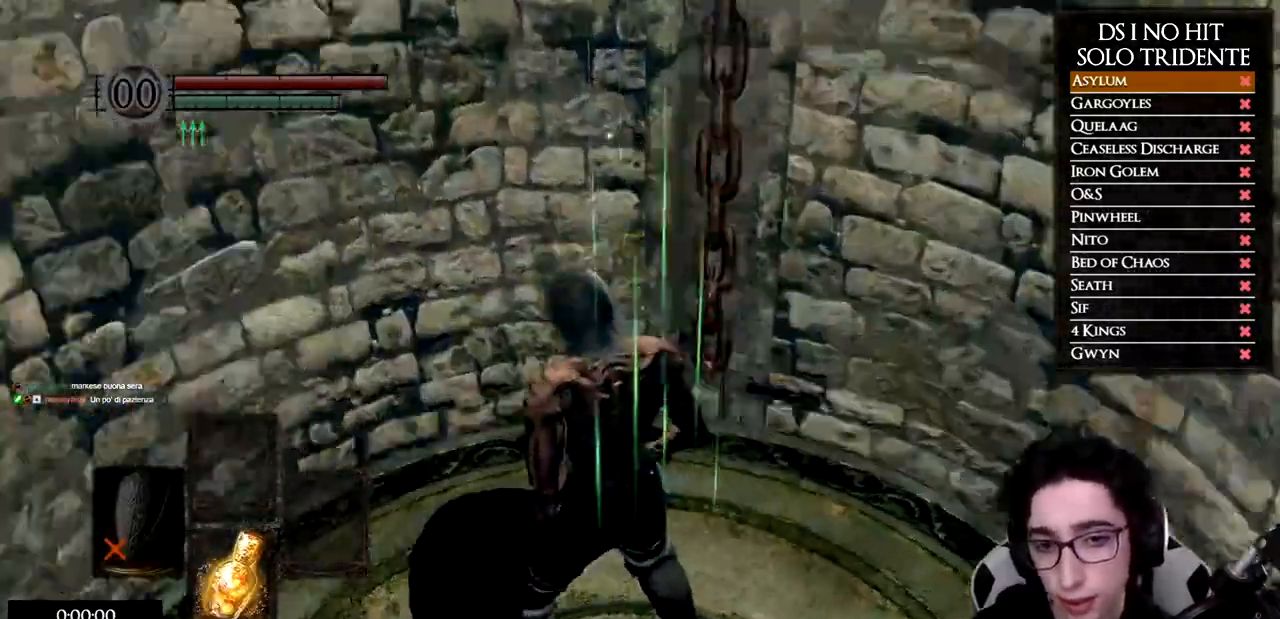
{"buttons": ["L1"], "left_stick": "center", "right_stick": "center", "events": [[317, "right_stick", "center"], [500, "L1", "down"]]}
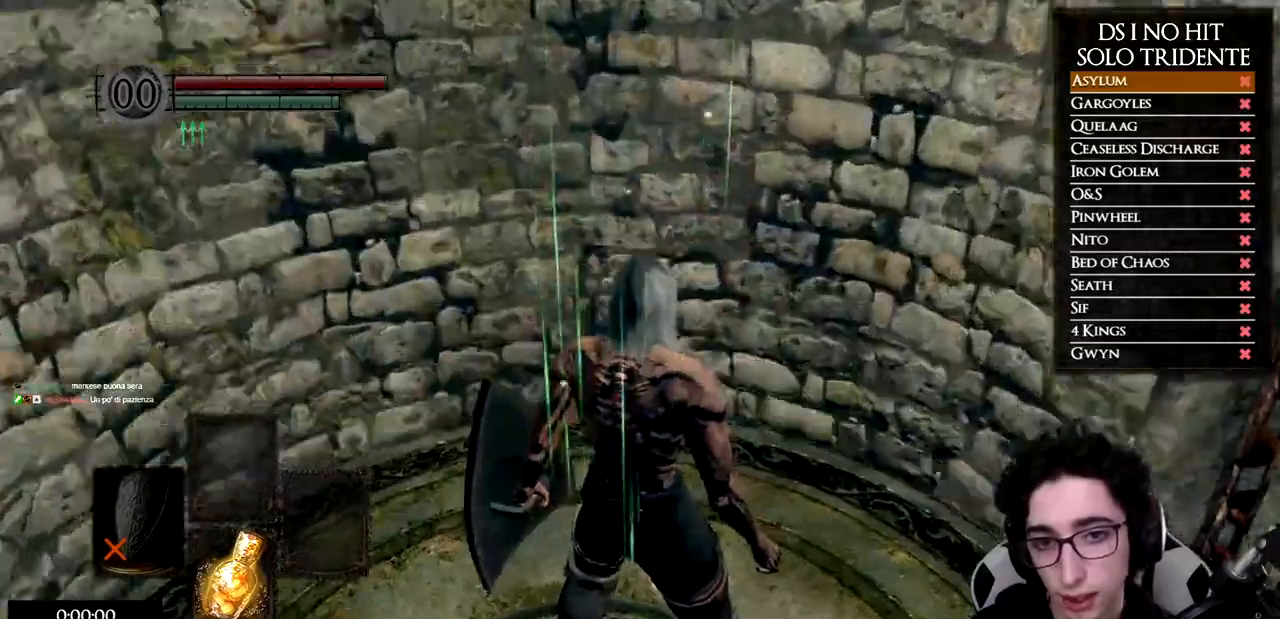
{"buttons": ["L1"], "left_stick": "center", "right_stick": "center", "events": []}
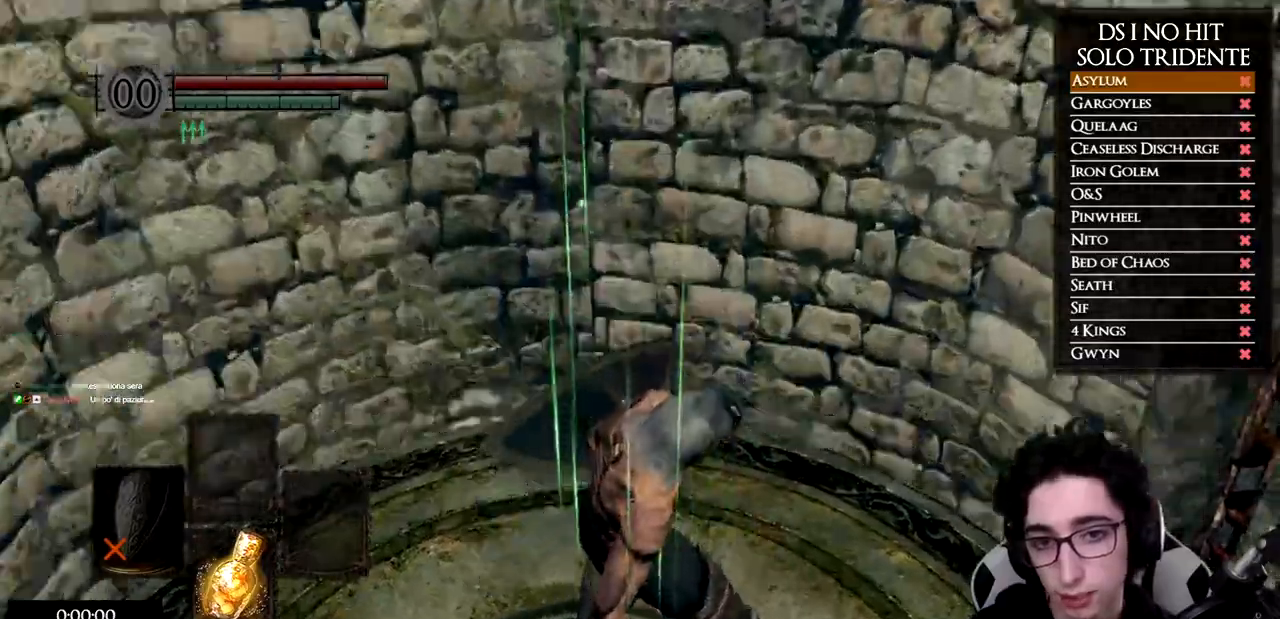
{"buttons": ["L1"], "left_stick": "center", "right_stick": "center", "events": []}
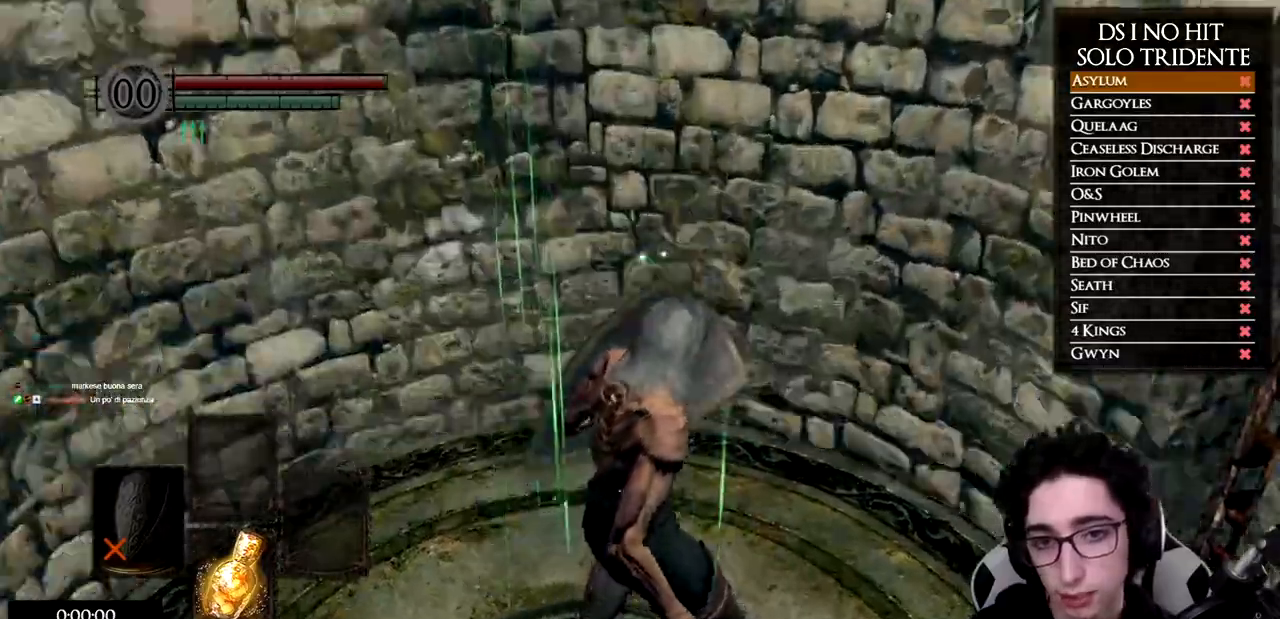
{"buttons": ["L1"], "left_stick": "center", "right_stick": "center", "events": []}
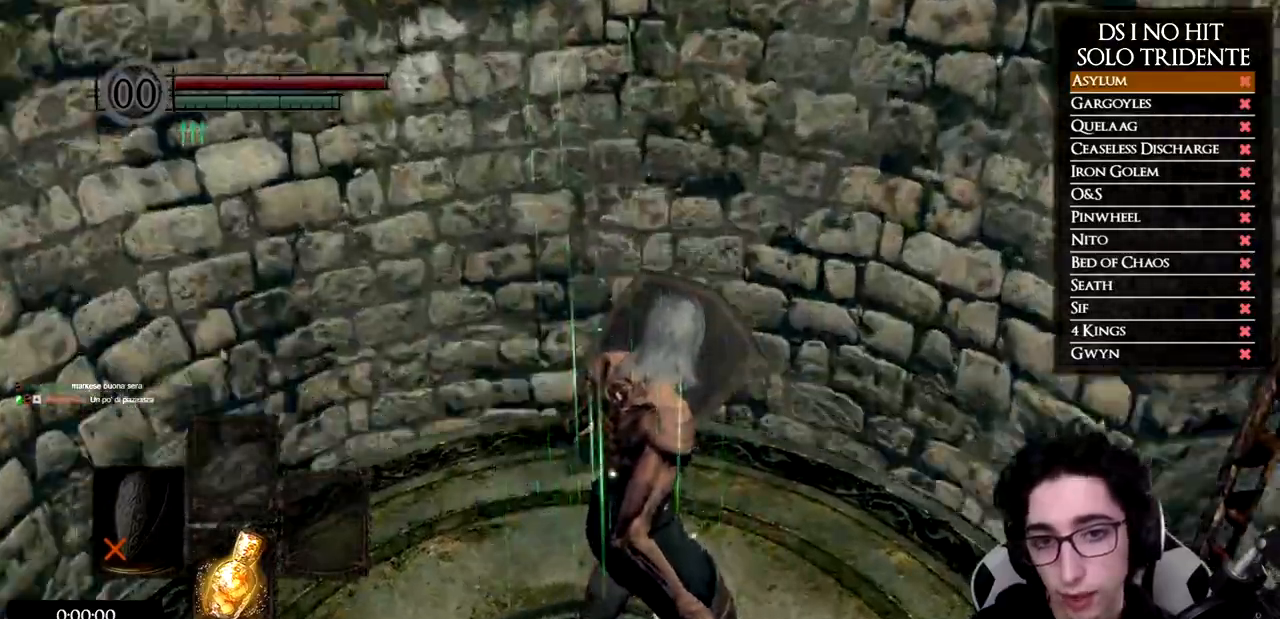
{"buttons": [], "left_stick": "center", "right_stick": "center", "events": [[367, "L1", "up"]]}
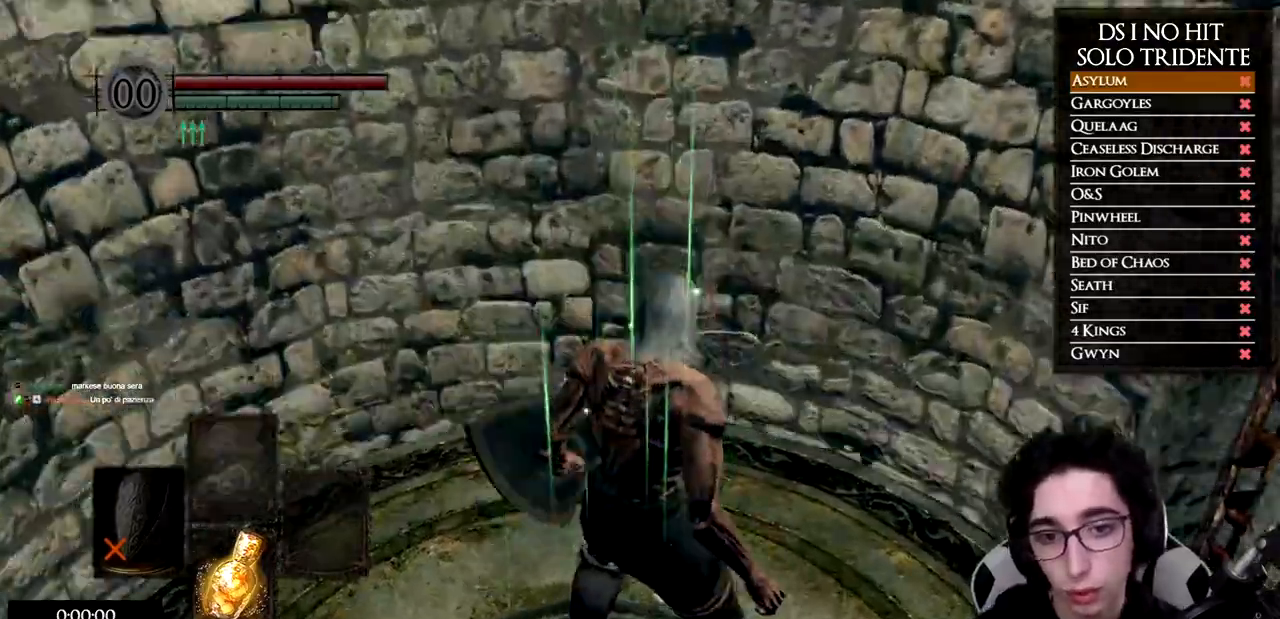
{"buttons": [], "left_stick": "center", "right_stick": "center", "events": []}
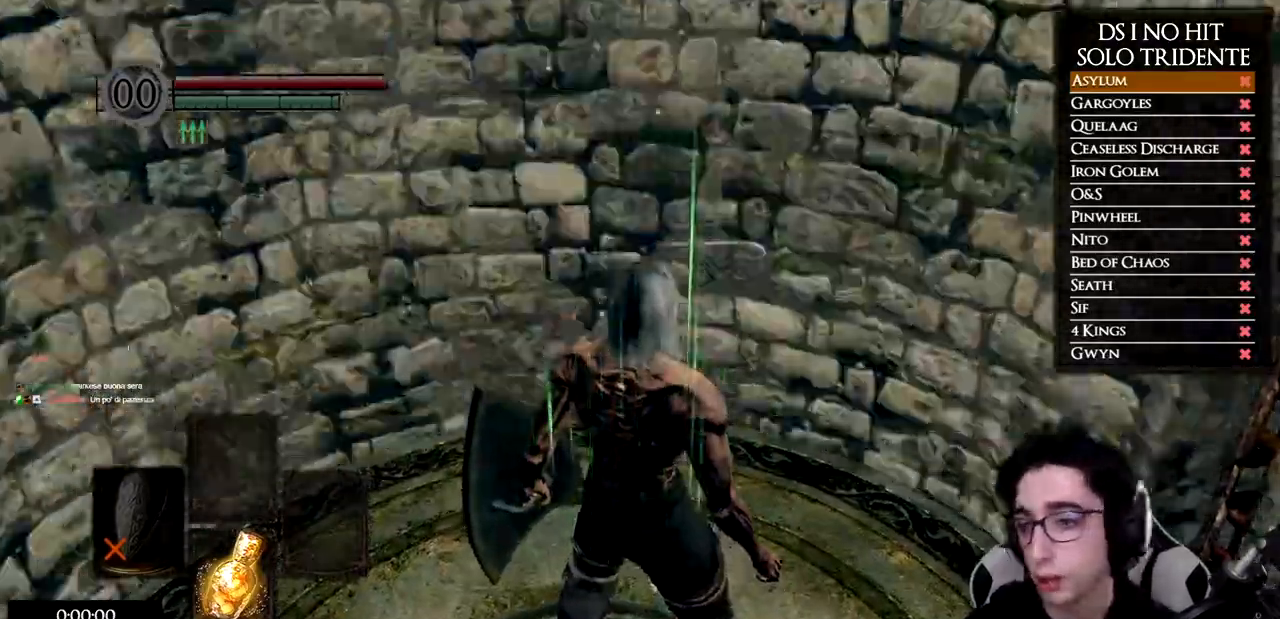
{"buttons": [], "left_stick": "center", "right_stick": "center", "events": []}
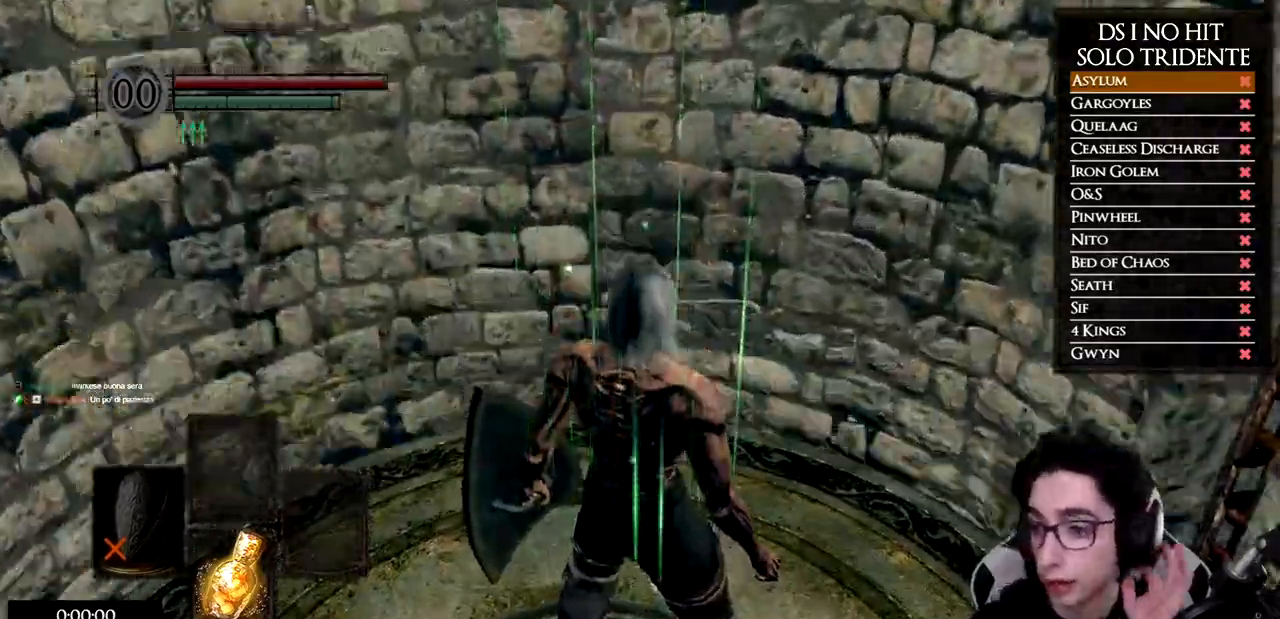
{"buttons": [], "left_stick": "center", "right_stick": "center", "events": []}
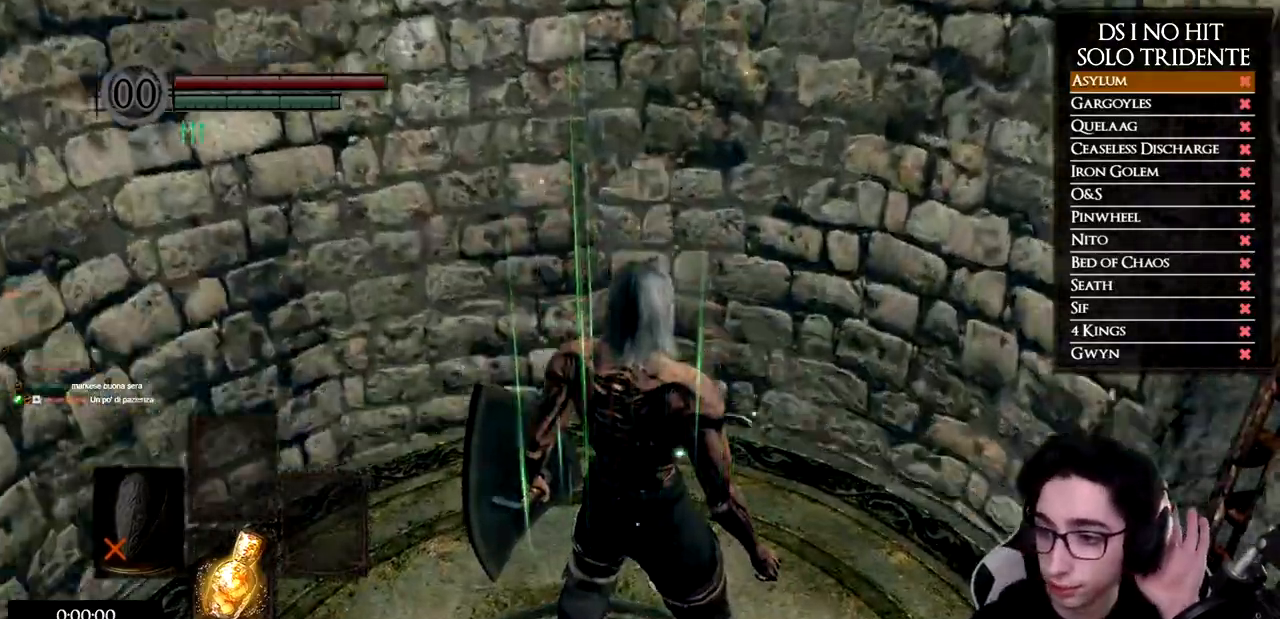
{"buttons": [], "left_stick": "center", "right_stick": "center", "events": []}